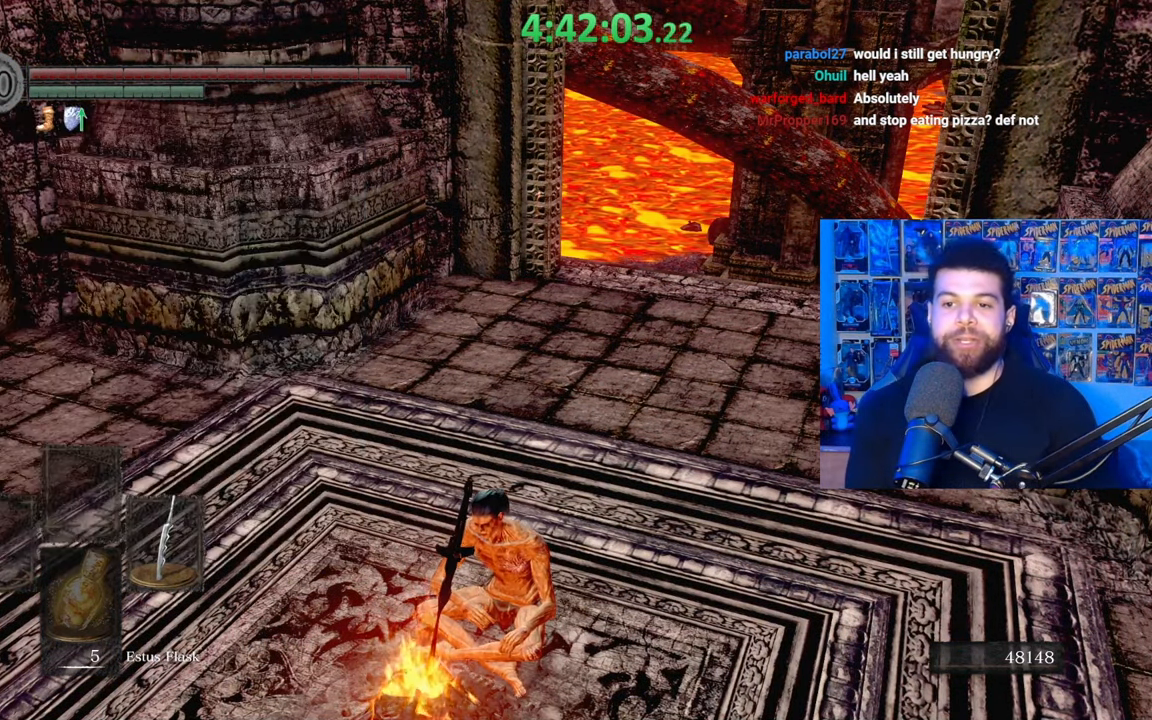
Gameplay with a controller (Xbox layout); each line is a JSON object with the inputs held at the frame after it. "events" lists button and stick changes between this image and that frame as [ms after this image, input, new state], when the widget could be followed in between.
{"buttons": [], "left_stick": "up", "right_stick": "center", "events": [[267, "left_stick", "up"], [367, "right_stick", "right"], [483, "right_stick", "center"]]}
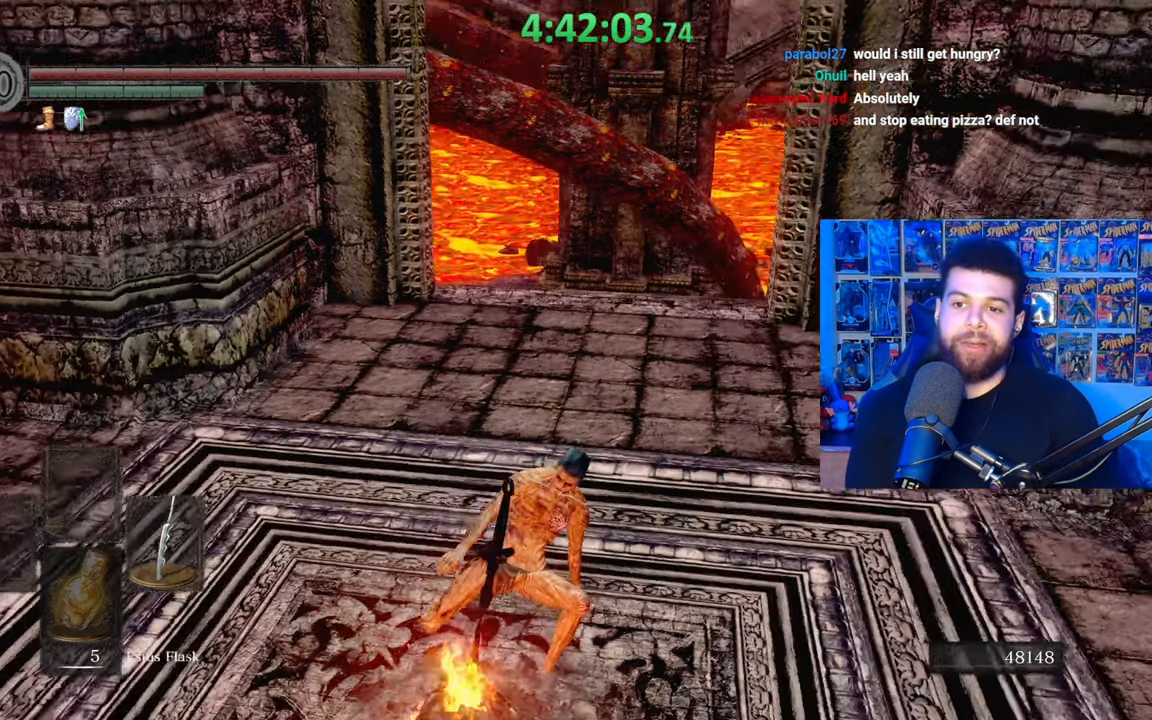
{"buttons": ["B"], "left_stick": "up", "right_stick": "center", "events": [[83, "B", "down"]]}
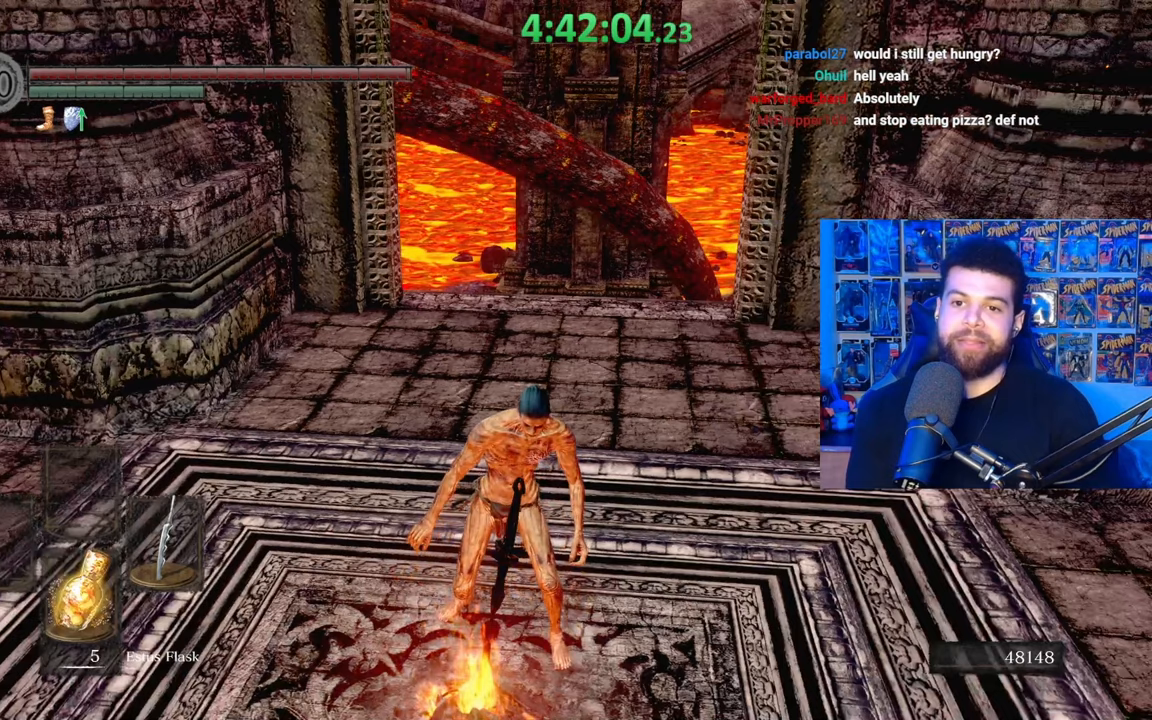
{"buttons": [], "left_stick": "up", "right_stick": "center", "events": [[383, "B", "up"]]}
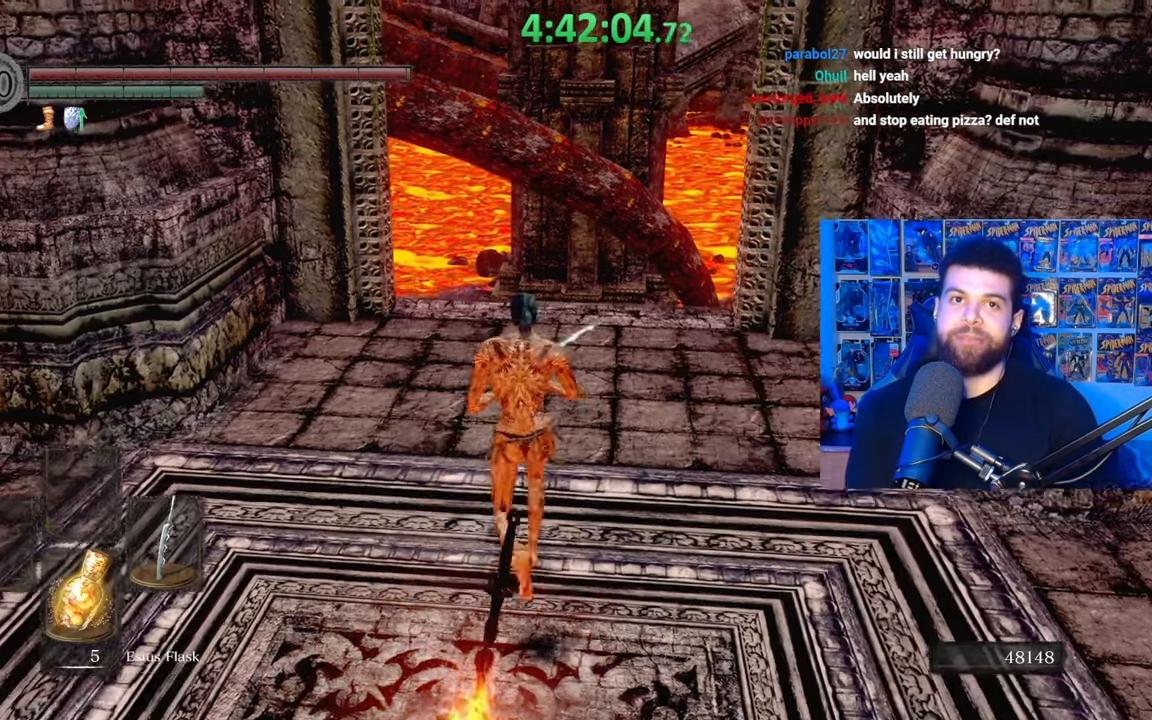
{"buttons": ["B"], "left_stick": "up", "right_stick": "center", "events": [[100, "B", "down"]]}
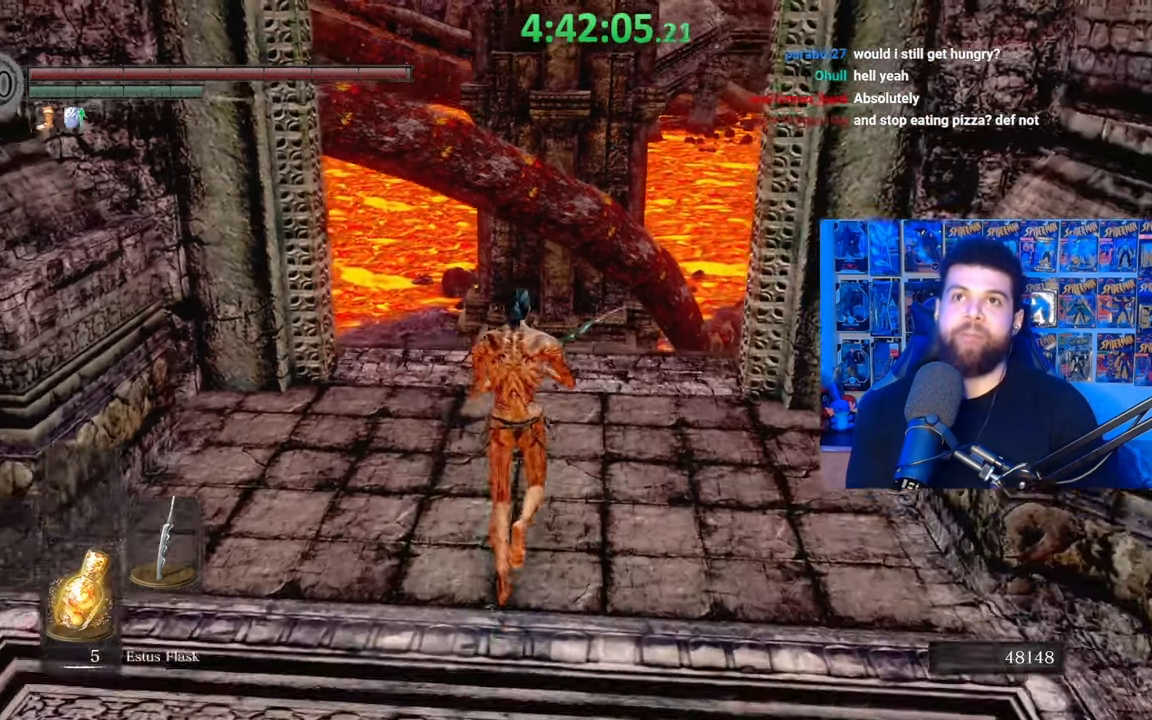
{"buttons": [], "left_stick": "center", "right_stick": "center", "events": [[83, "B", "up"], [467, "left_stick", "center"]]}
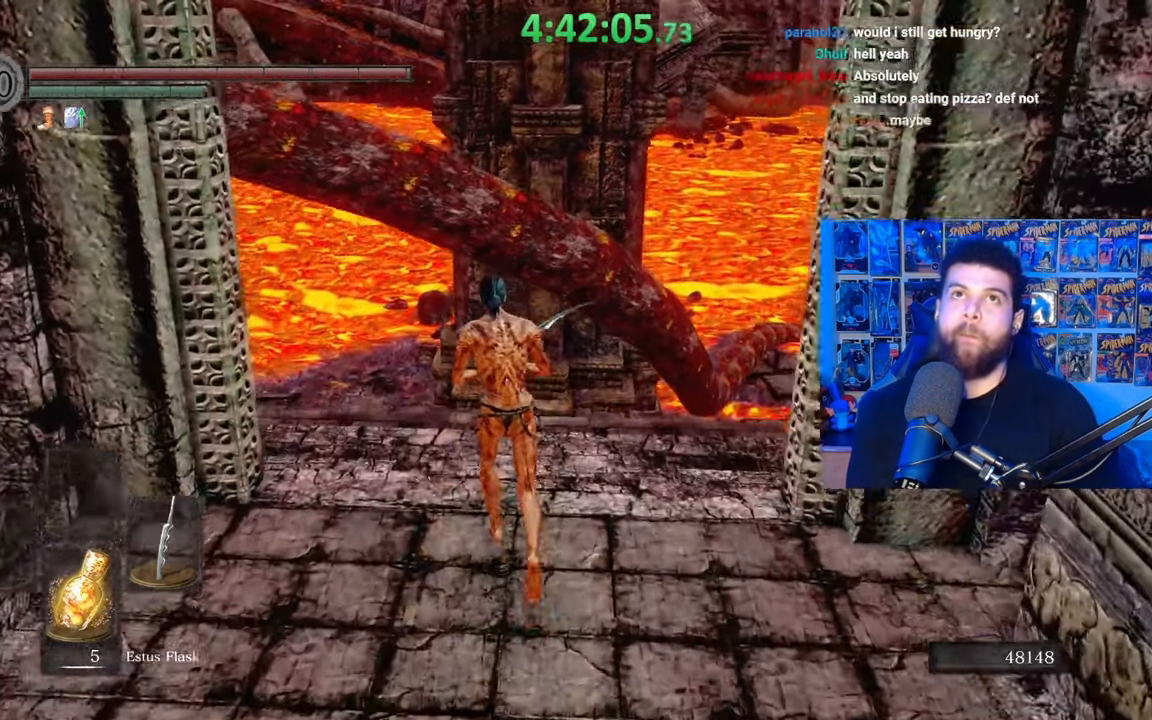
{"buttons": [], "left_stick": "center", "right_stick": "center", "events": []}
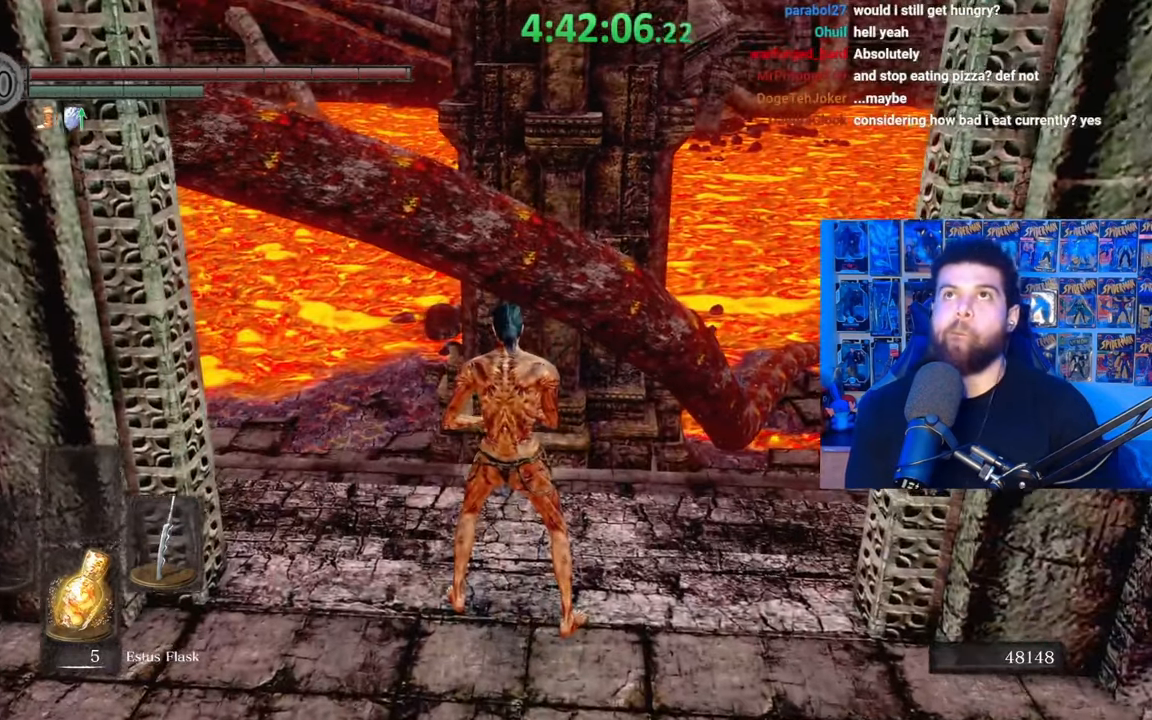
{"buttons": [], "left_stick": "center", "right_stick": "center", "events": []}
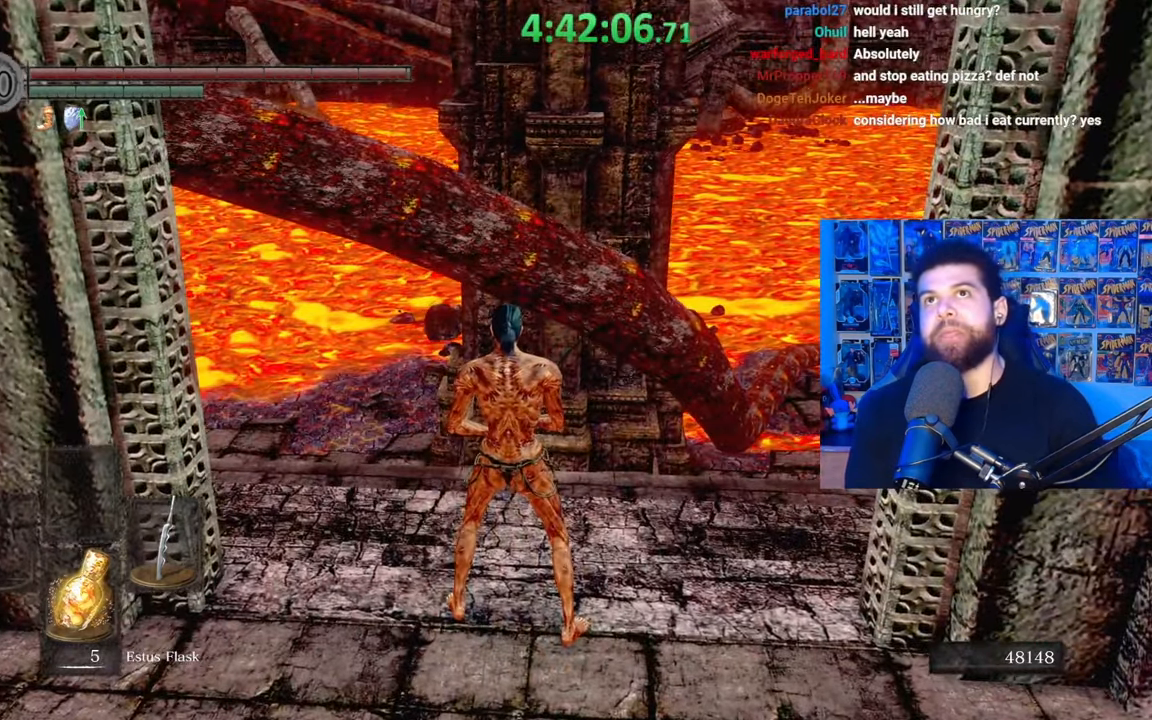
{"buttons": [], "left_stick": "center", "right_stick": "center", "events": []}
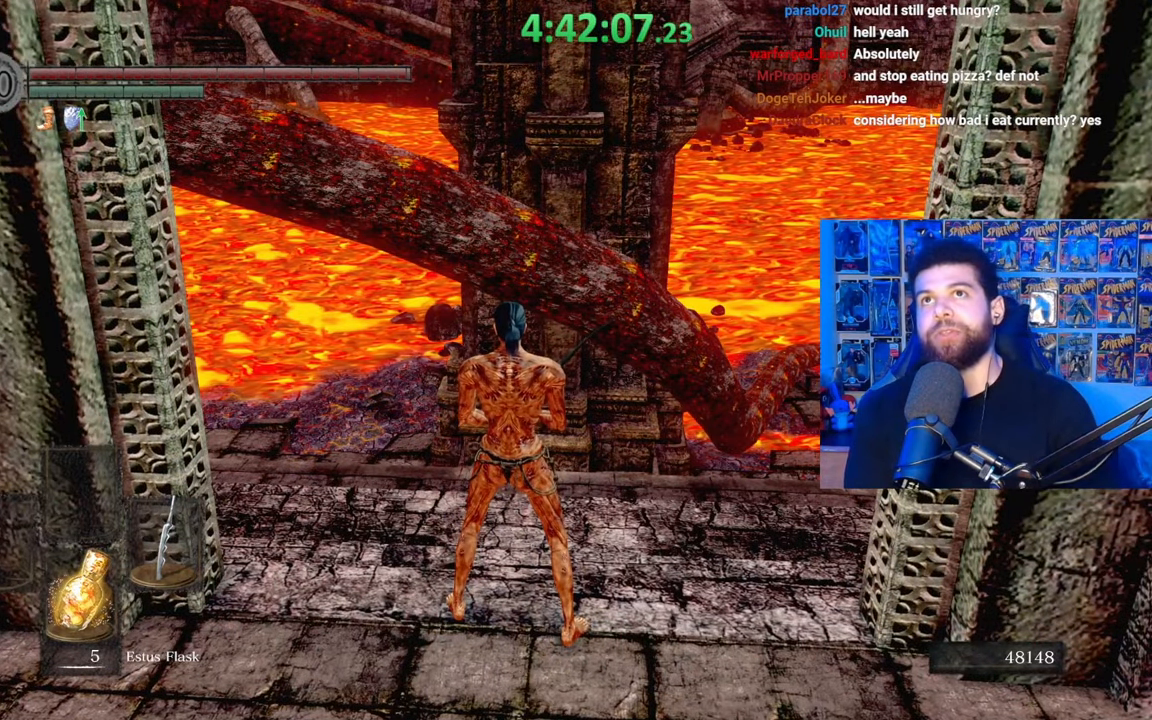
{"buttons": [], "left_stick": "center", "right_stick": "center", "events": []}
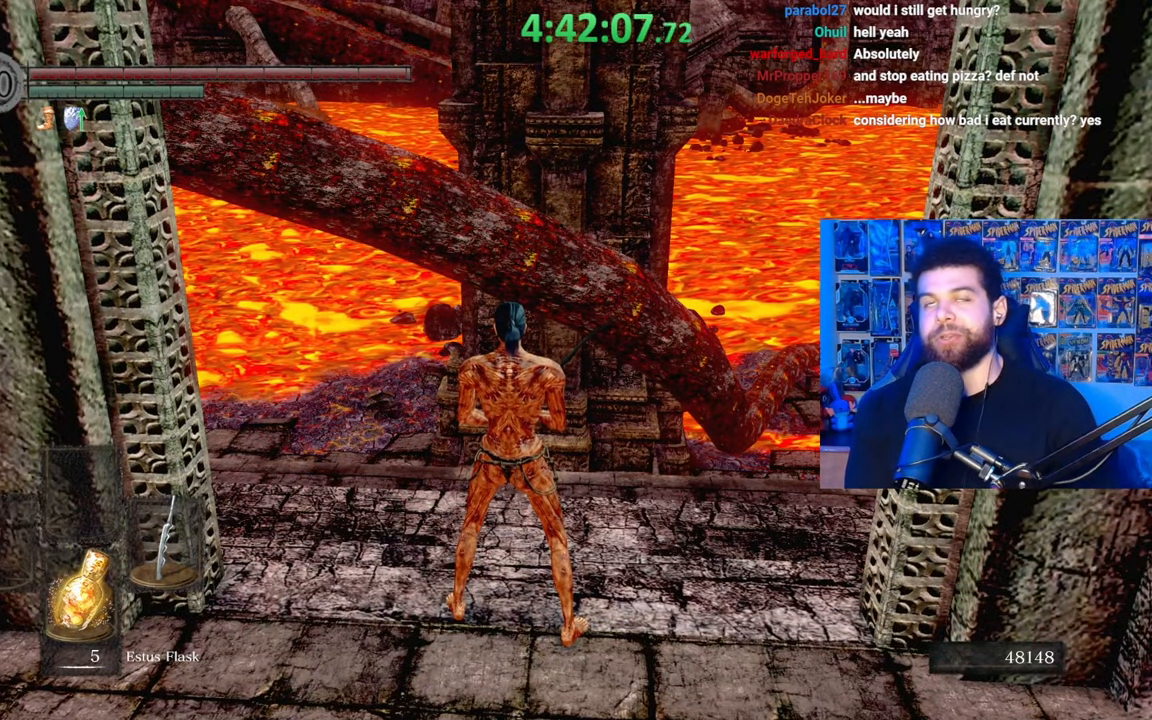
{"buttons": [], "left_stick": "center", "right_stick": "center", "events": []}
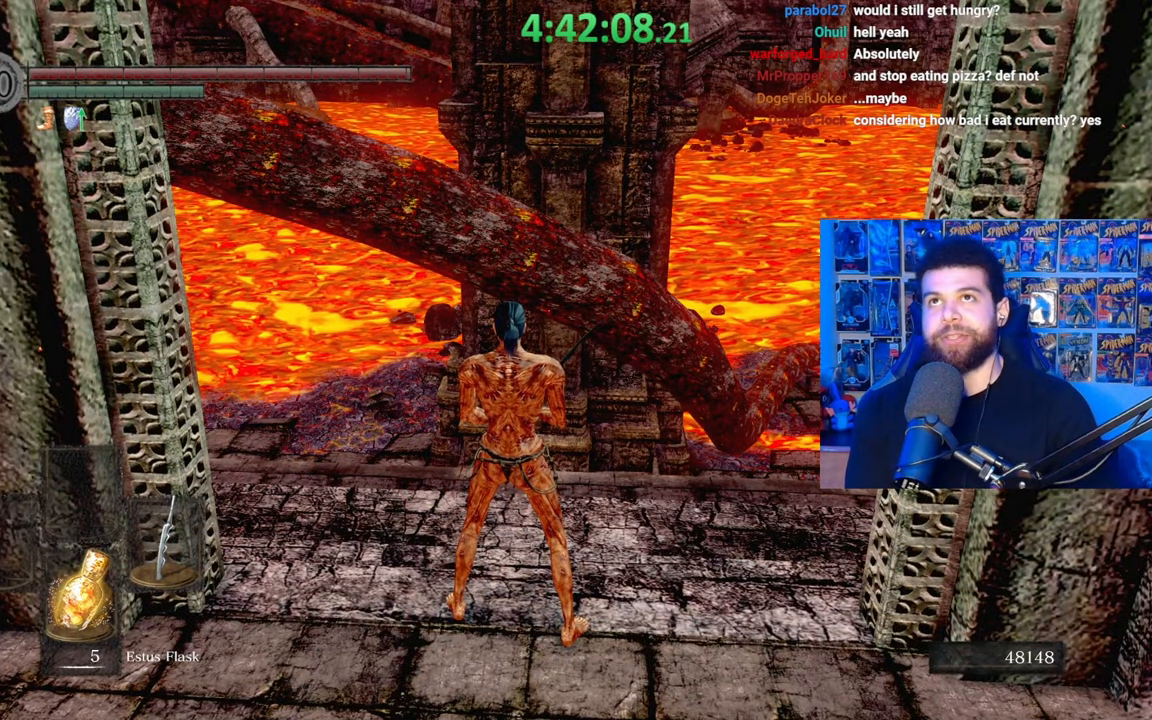
{"buttons": [], "left_stick": "center", "right_stick": "center", "events": []}
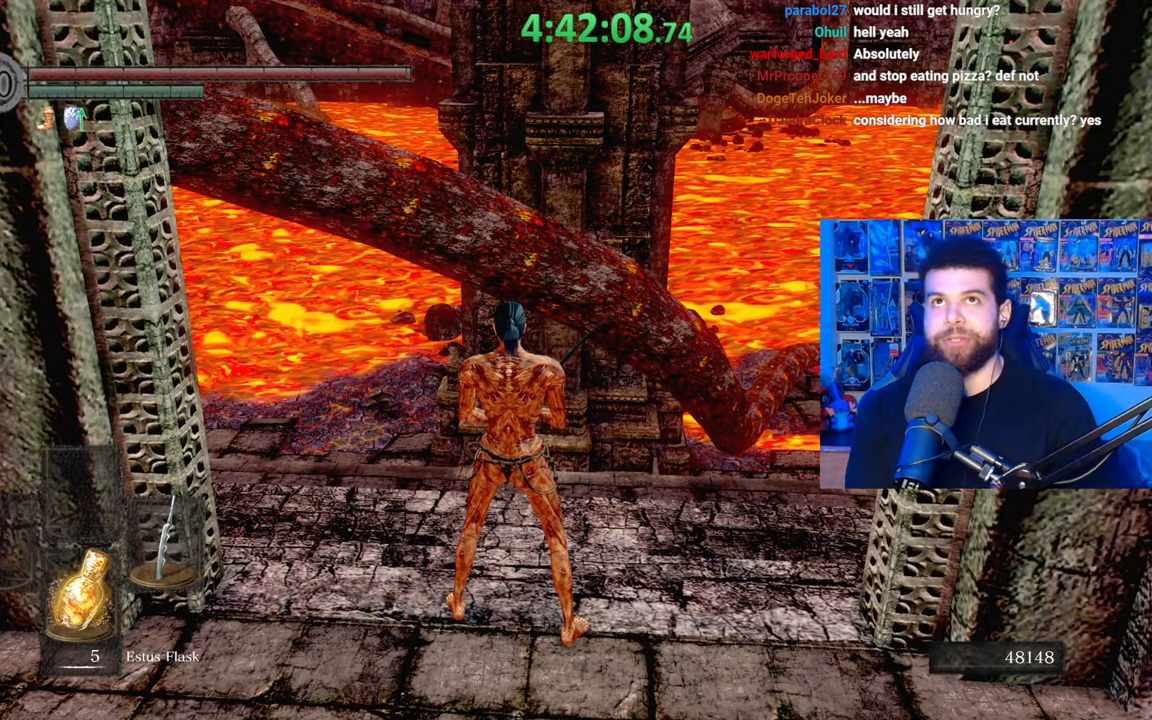
{"buttons": [], "left_stick": "center", "right_stick": "center", "events": []}
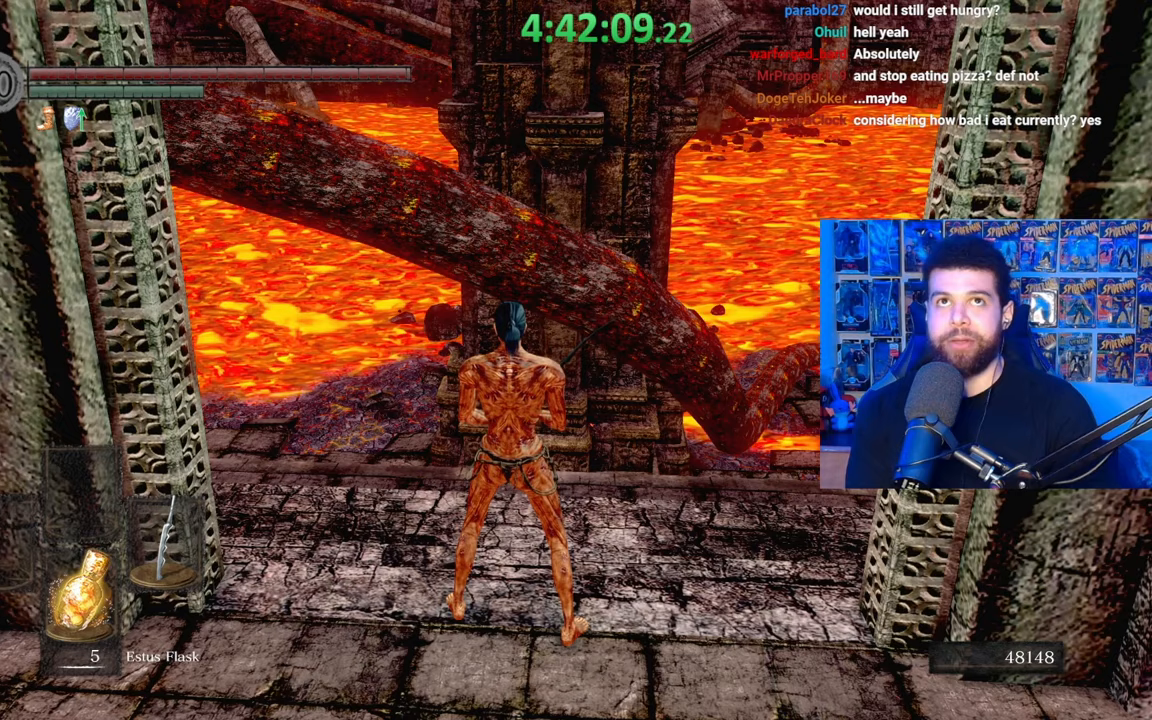
{"buttons": [], "left_stick": "center", "right_stick": "center", "events": []}
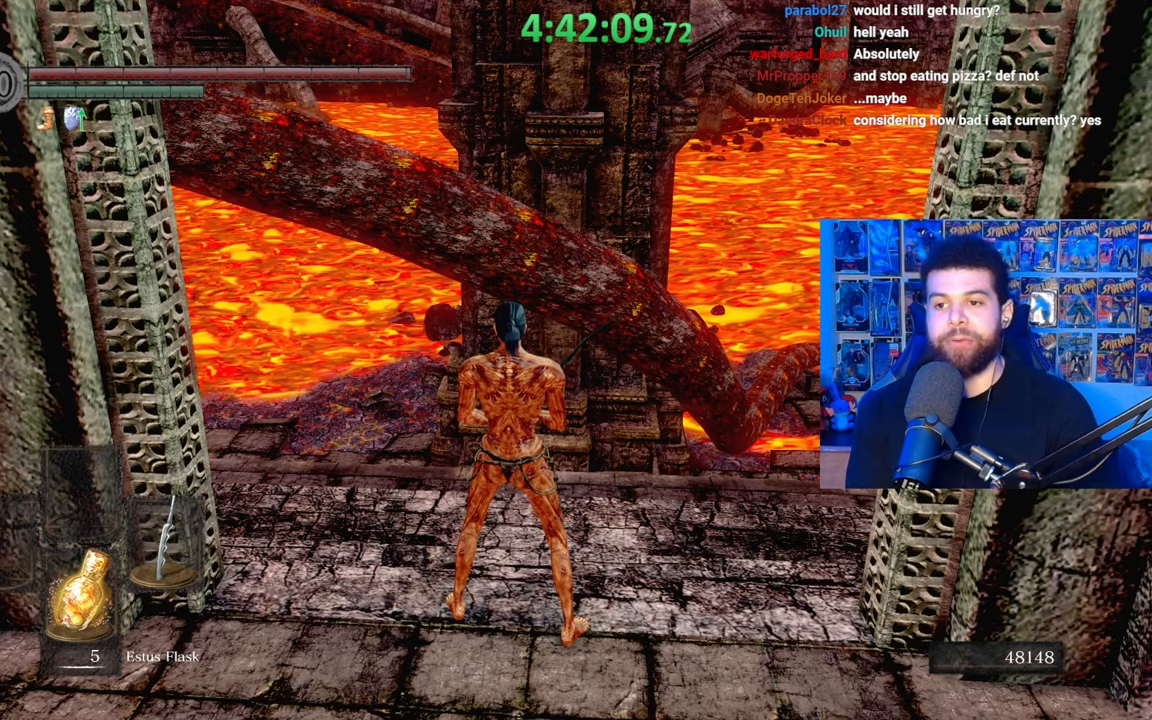
{"buttons": [], "left_stick": "center", "right_stick": "center", "events": []}
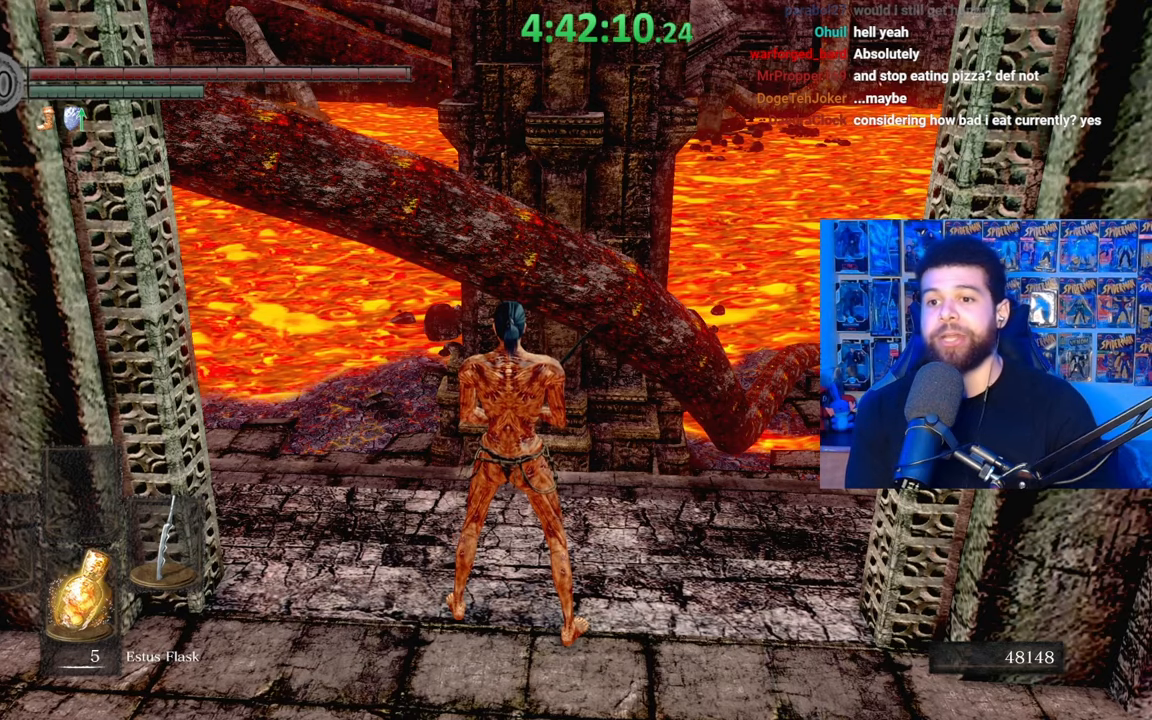
{"buttons": [], "left_stick": "center", "right_stick": "center", "events": []}
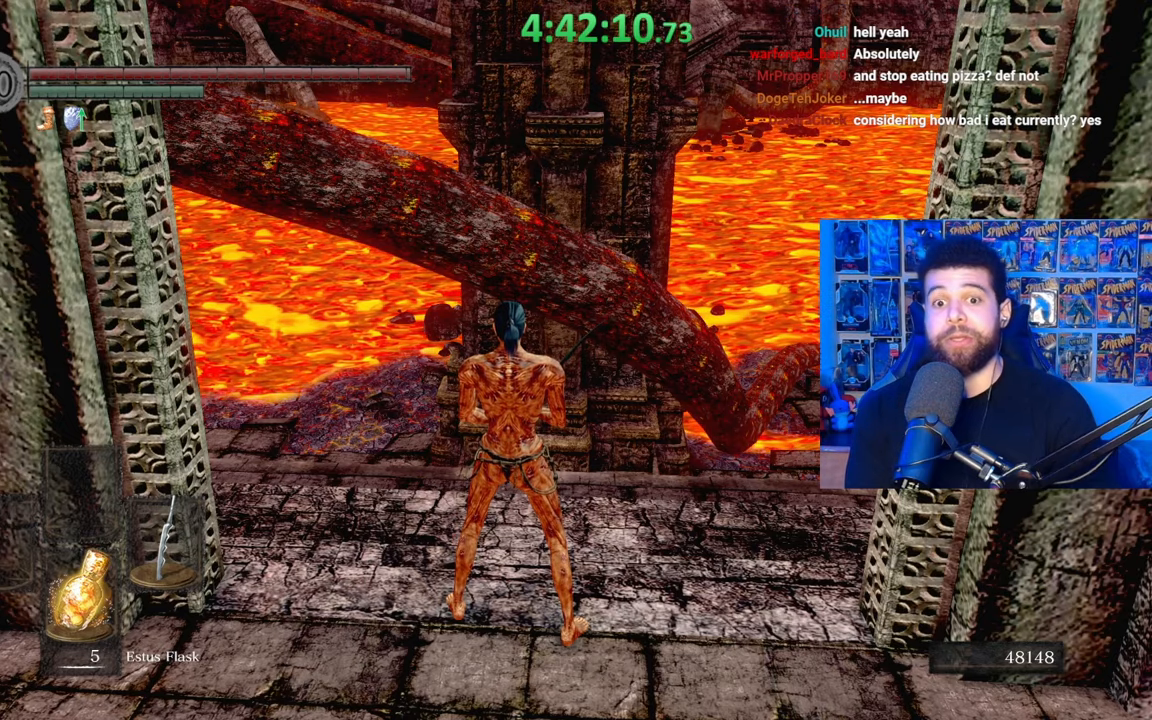
{"buttons": ["B"], "left_stick": "up", "right_stick": "center", "events": [[33, "left_stick", "up"], [133, "B", "down"]]}
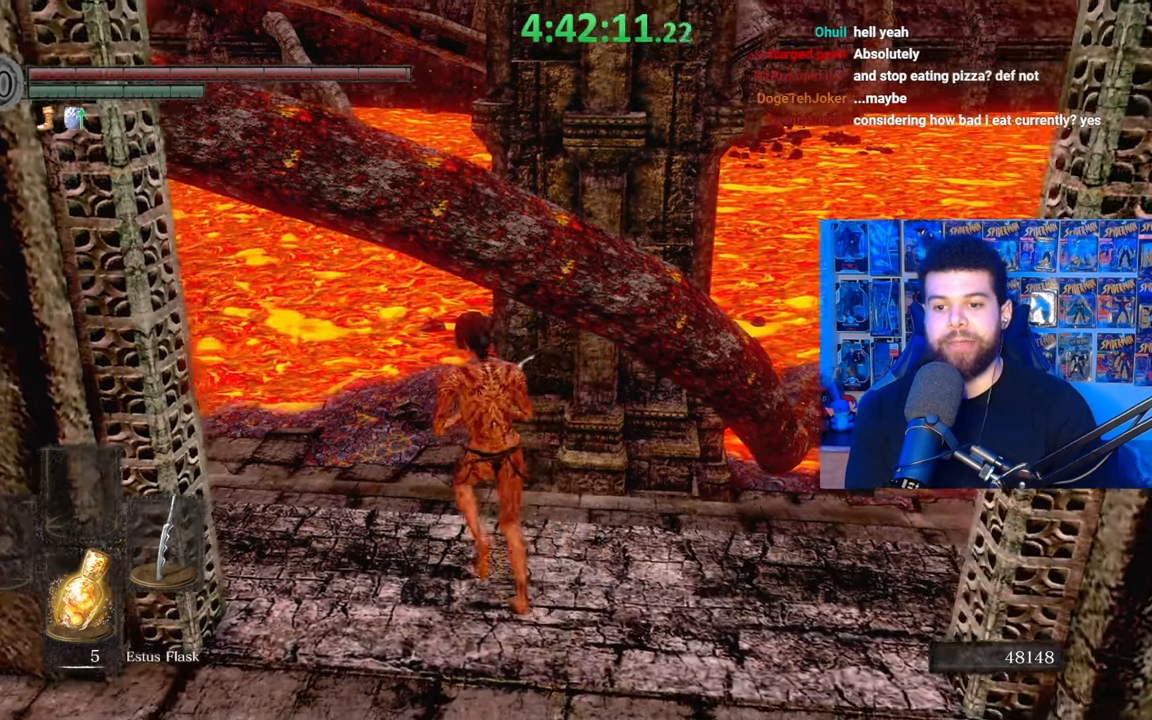
{"buttons": [], "left_stick": "up", "right_stick": "center"}
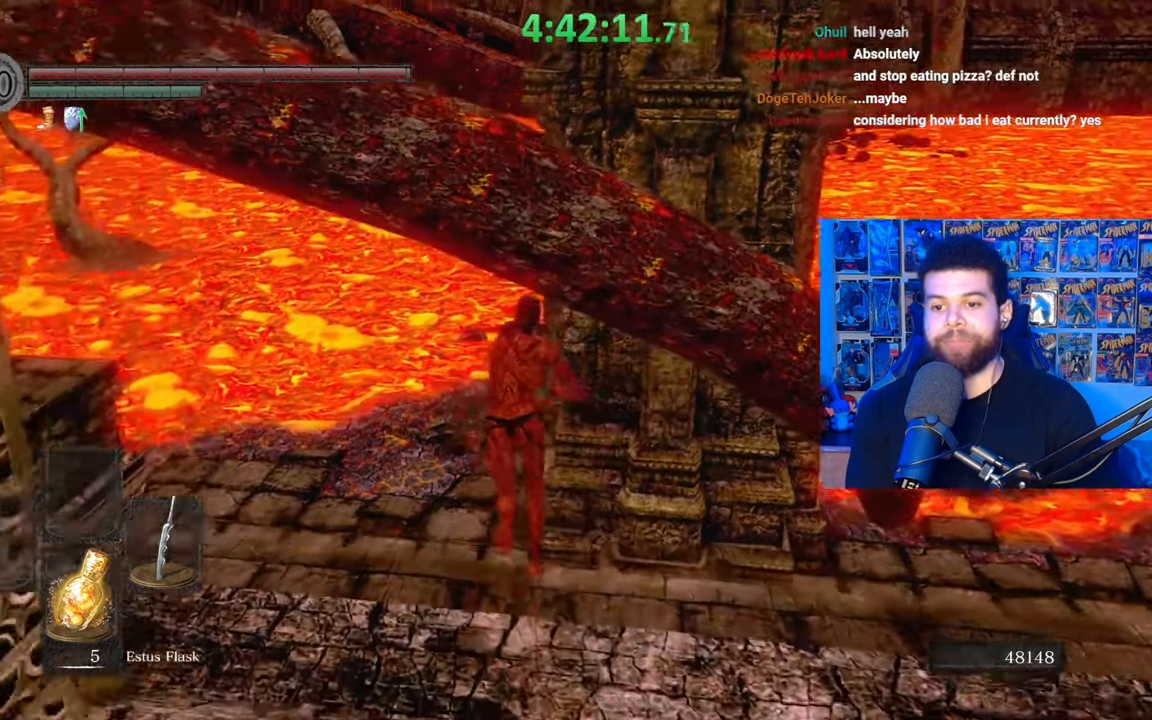
{"buttons": ["B"], "left_stick": "up", "right_stick": "center", "events": [[17, "B", "down"]]}
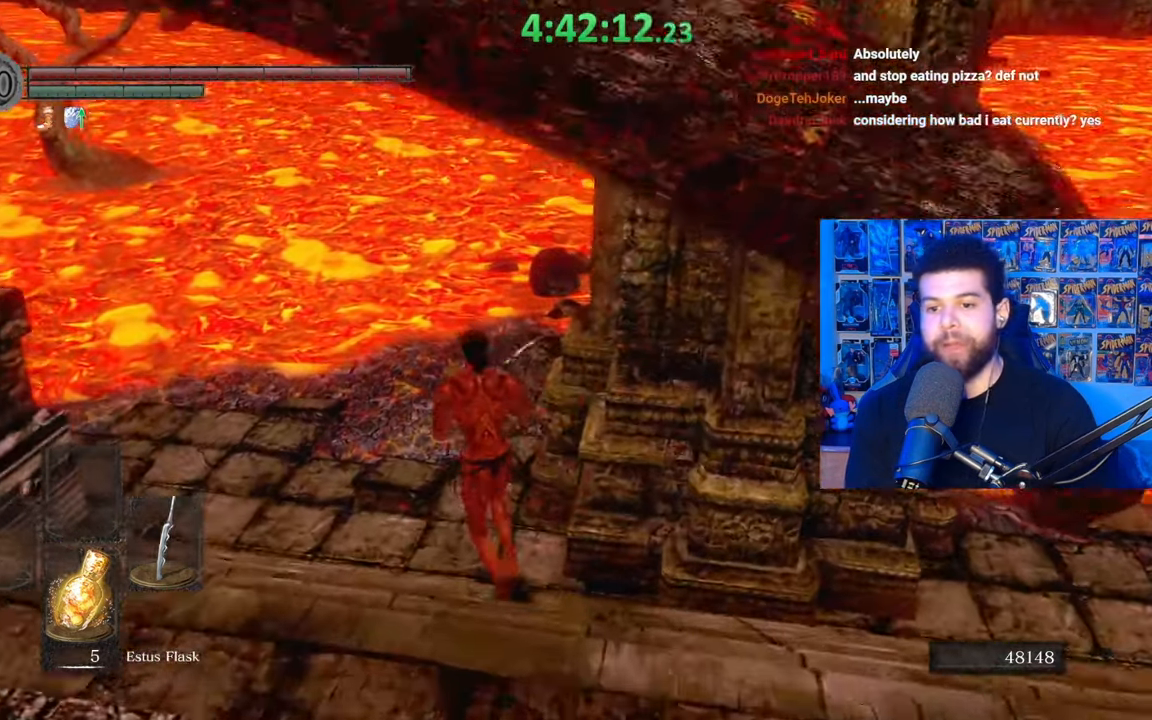
{"buttons": [], "left_stick": "up", "right_stick": "center", "events": [[483, "B", "up"]]}
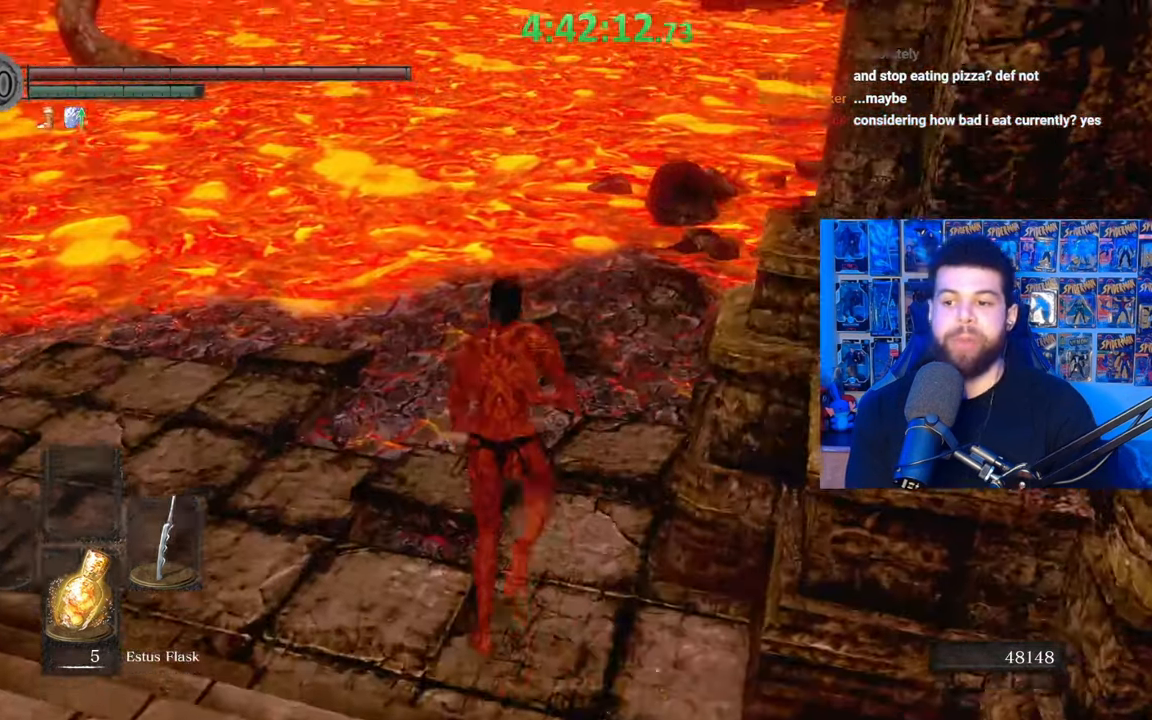
{"buttons": ["B"], "left_stick": "up", "right_stick": "center", "events": [[167, "right_stick", "down-right"], [233, "right_stick", "center"], [333, "B", "down"]]}
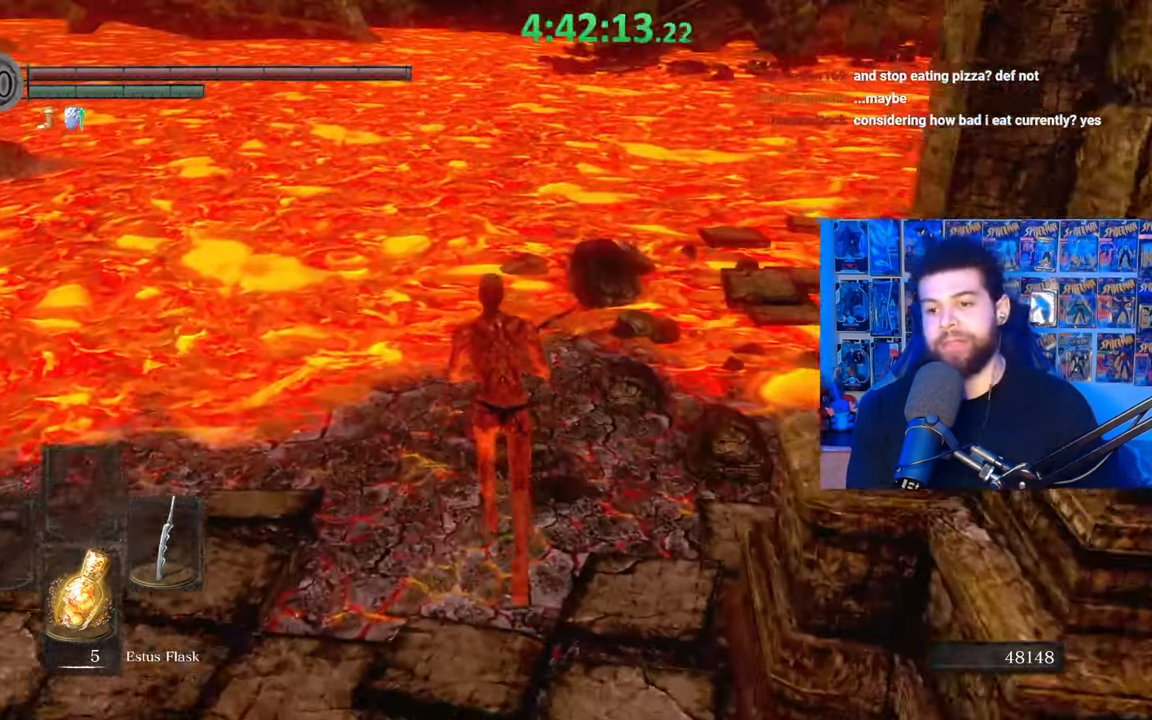
{"buttons": ["B"], "left_stick": "right", "right_stick": "center", "events": [[283, "left_stick", "up-right"], [417, "left_stick", "right"]]}
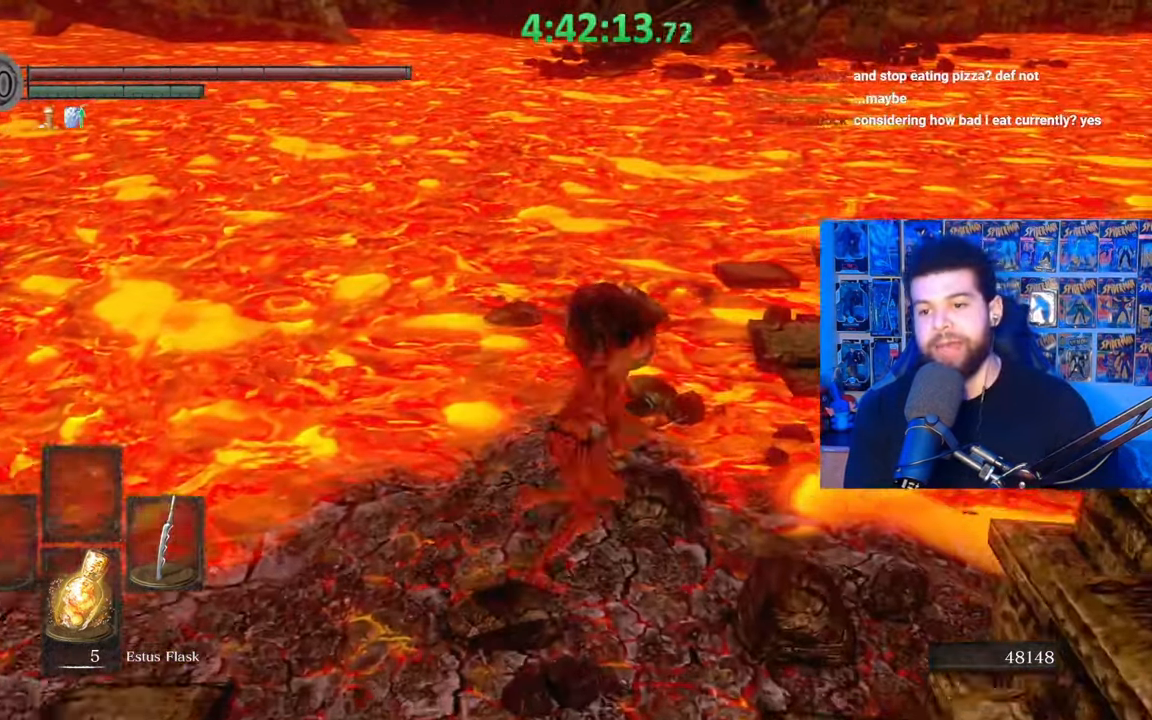
{"buttons": ["B"], "left_stick": "up", "right_stick": "center", "events": [[33, "B", "up"], [167, "B", "down"], [167, "left_stick", "up"]]}
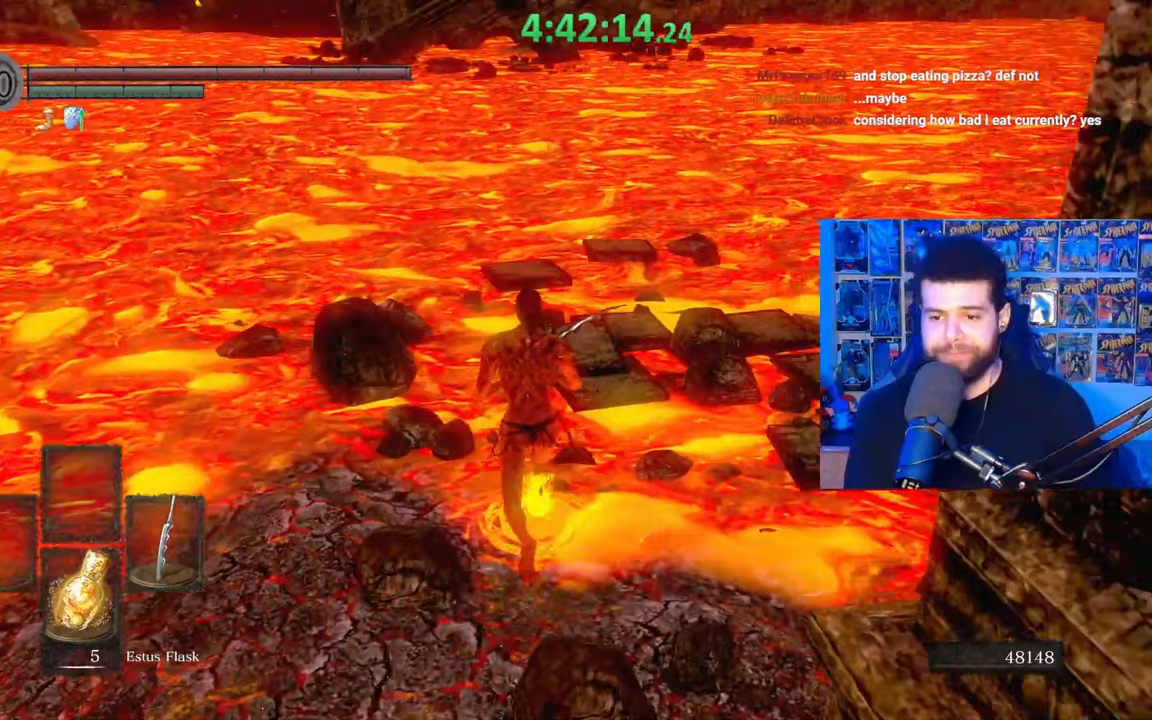
{"buttons": ["B"], "left_stick": "up", "right_stick": "center", "events": [[33, "right_stick", "left"], [133, "right_stick", "center"]]}
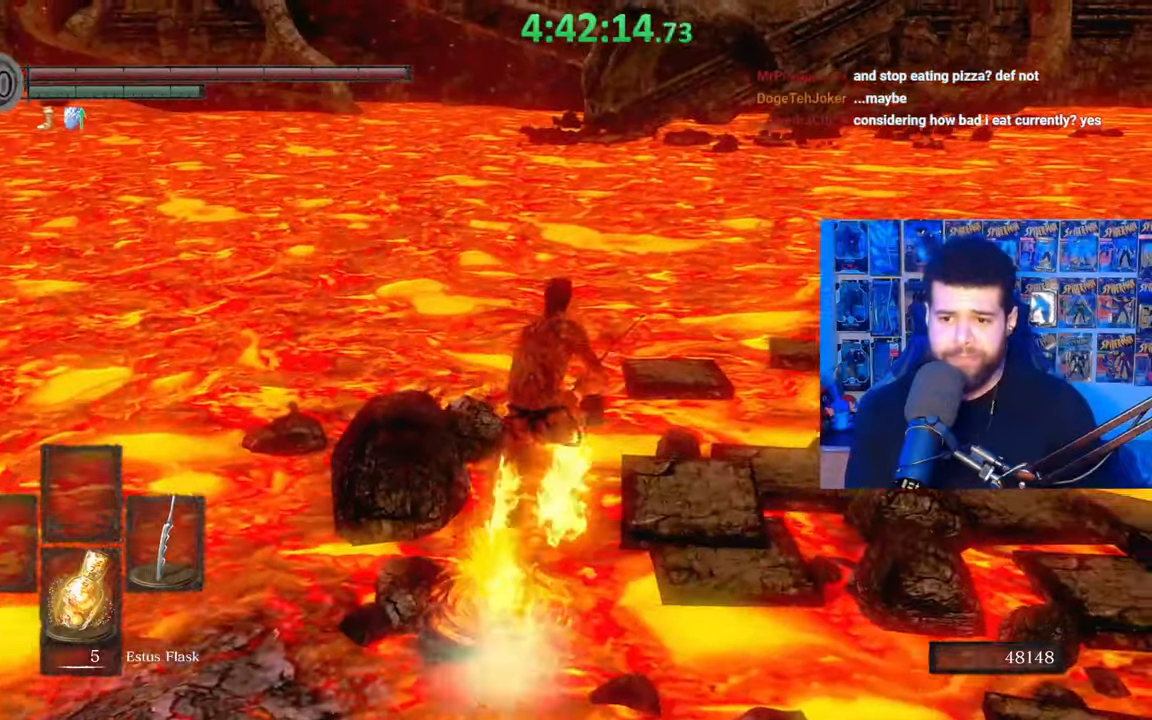
{"buttons": [], "left_stick": "up", "right_stick": "center", "events": [[167, "B", "up"]]}
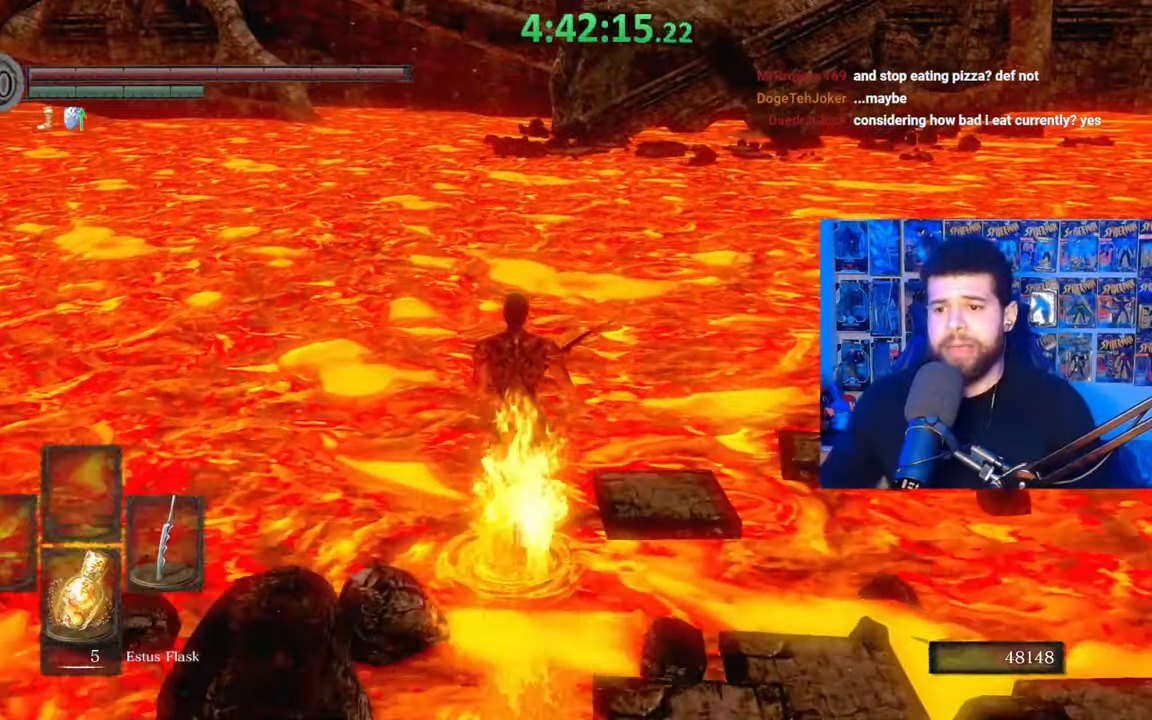
{"buttons": [], "left_stick": "up", "right_stick": "center", "events": []}
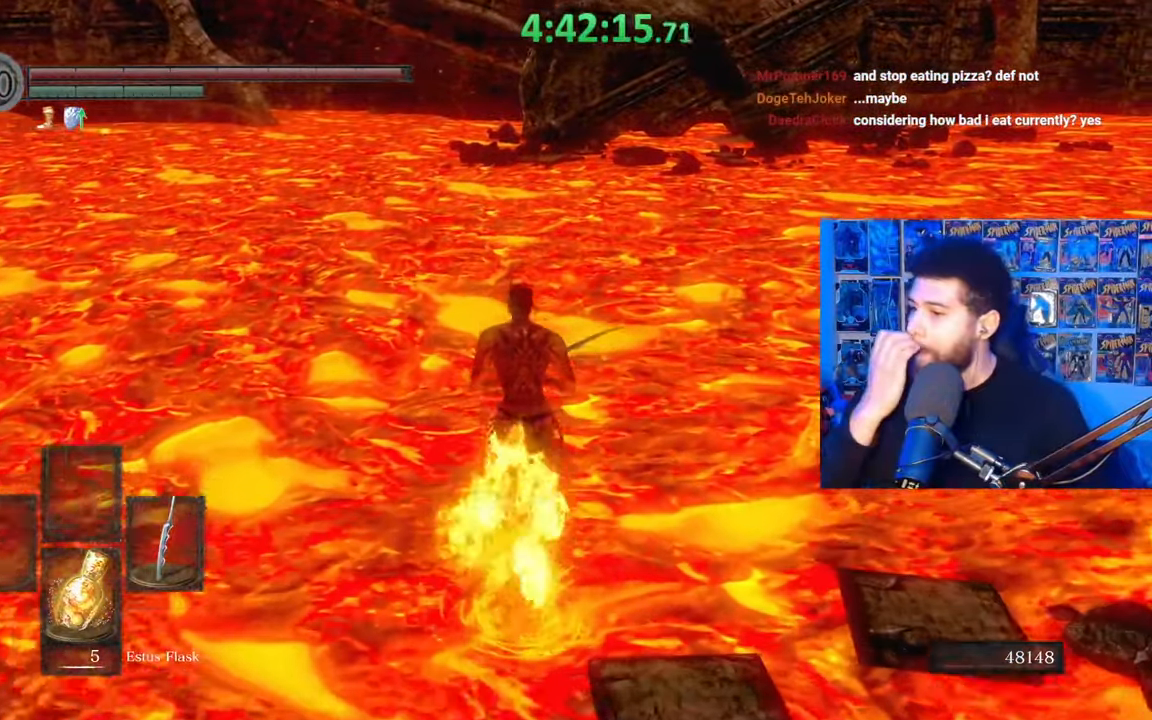
{"buttons": [], "left_stick": "up", "right_stick": "center", "events": []}
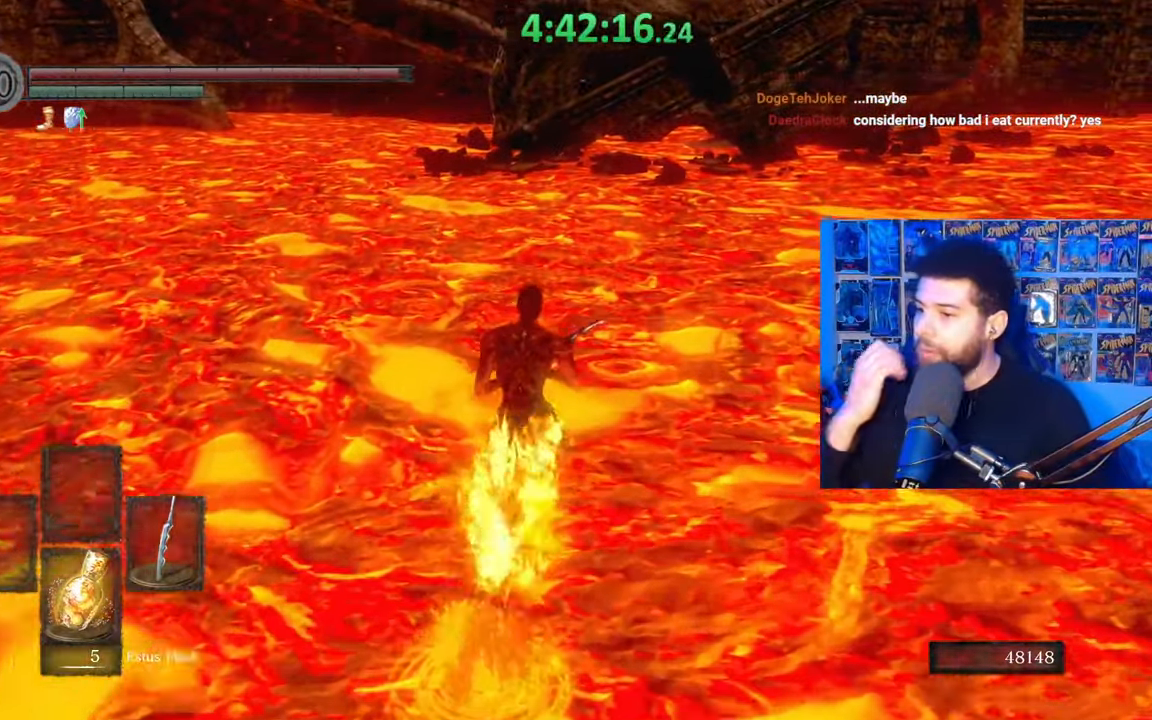
{"buttons": [], "left_stick": "up", "right_stick": "center", "events": []}
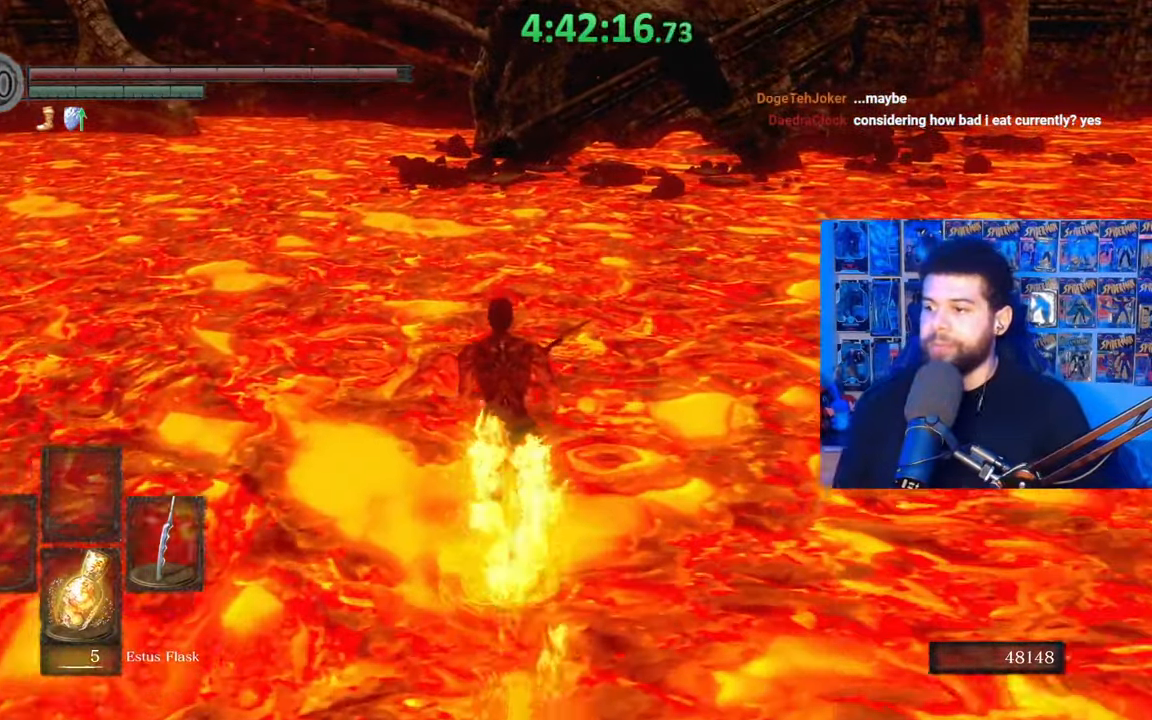
{"buttons": ["B"], "left_stick": "up", "right_stick": "center", "events": [[283, "B", "down"]]}
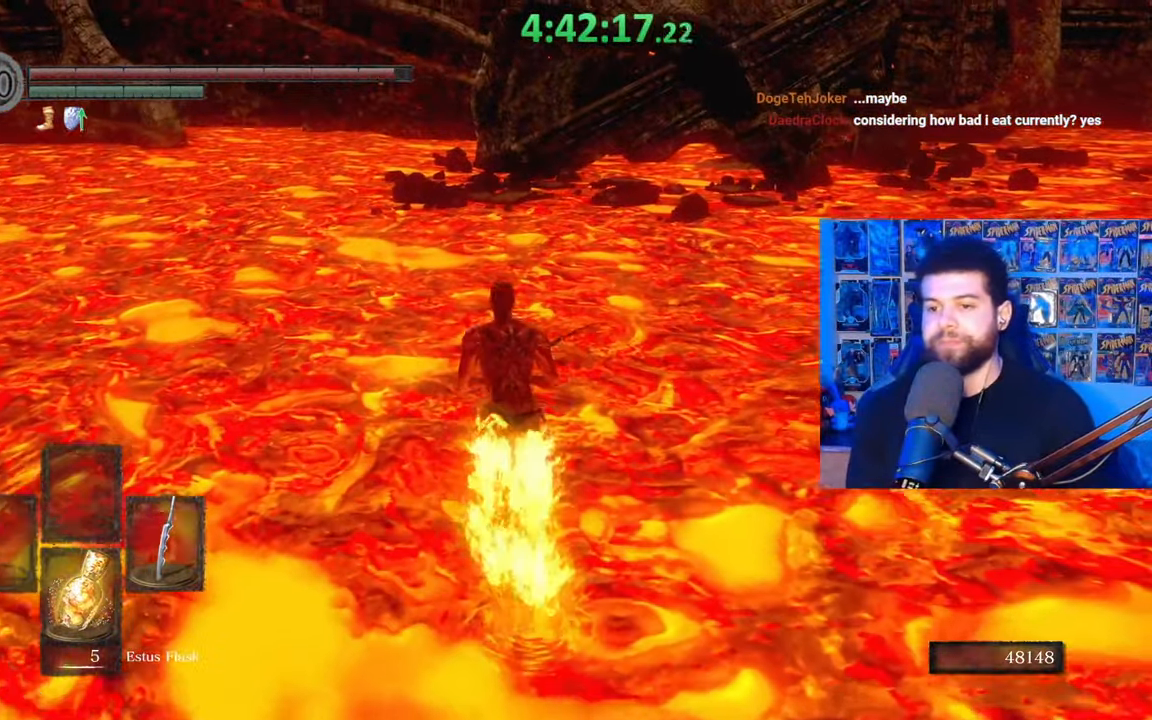
{"buttons": ["B"], "left_stick": "up", "right_stick": "center", "events": []}